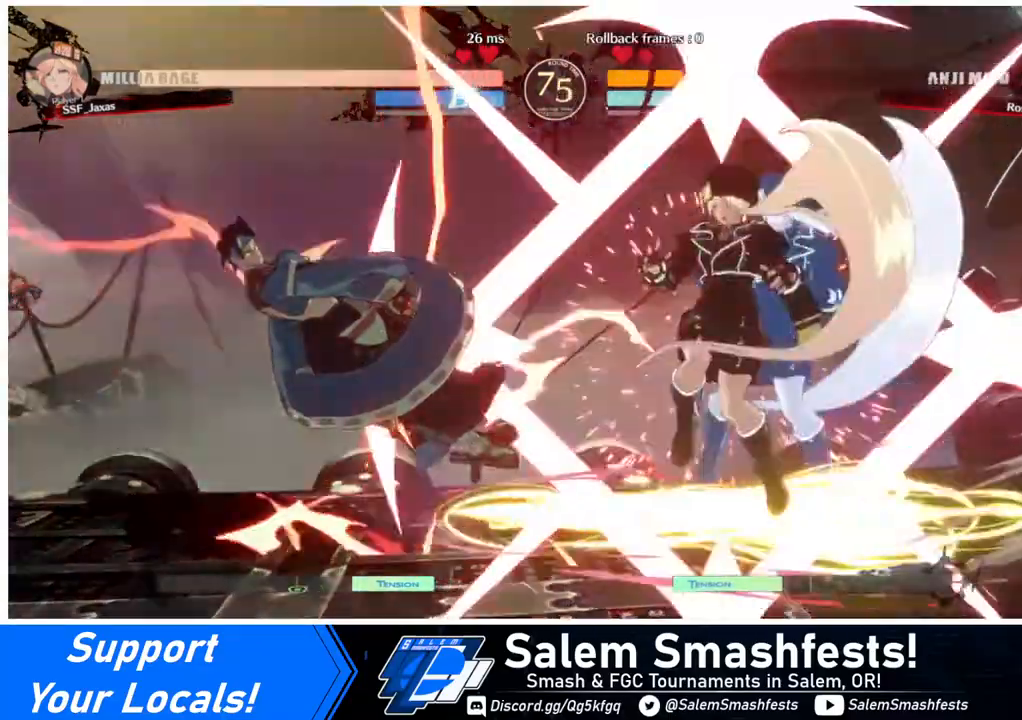
Gameplay with a controller (arcade stick); each line is a JSON object with the inputs held at the frame after it. "events" lists button and stick changes between this image and that frame as [ms after this image, input, new state], when the widget could be followed in between. Not read: L3 R3.
{"buttons": ["DPAD_LEFT"], "events": [[80, "CIRCLE", "up"], [80, "L1", "up"]]}
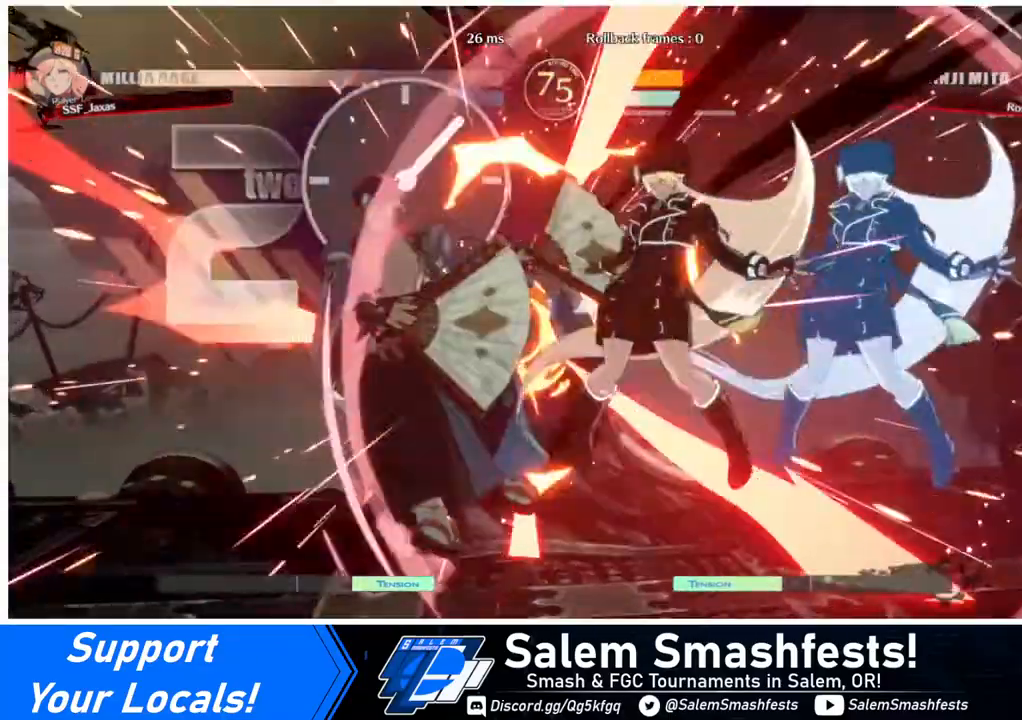
{"buttons": ["DPAD_LEFT"], "events": [[40, "DPAD_LEFT", "up"], [280, "DPAD_LEFT", "down"], [320, "DPAD_LEFT", "up"], [360, "DPAD_LEFT", "down"]]}
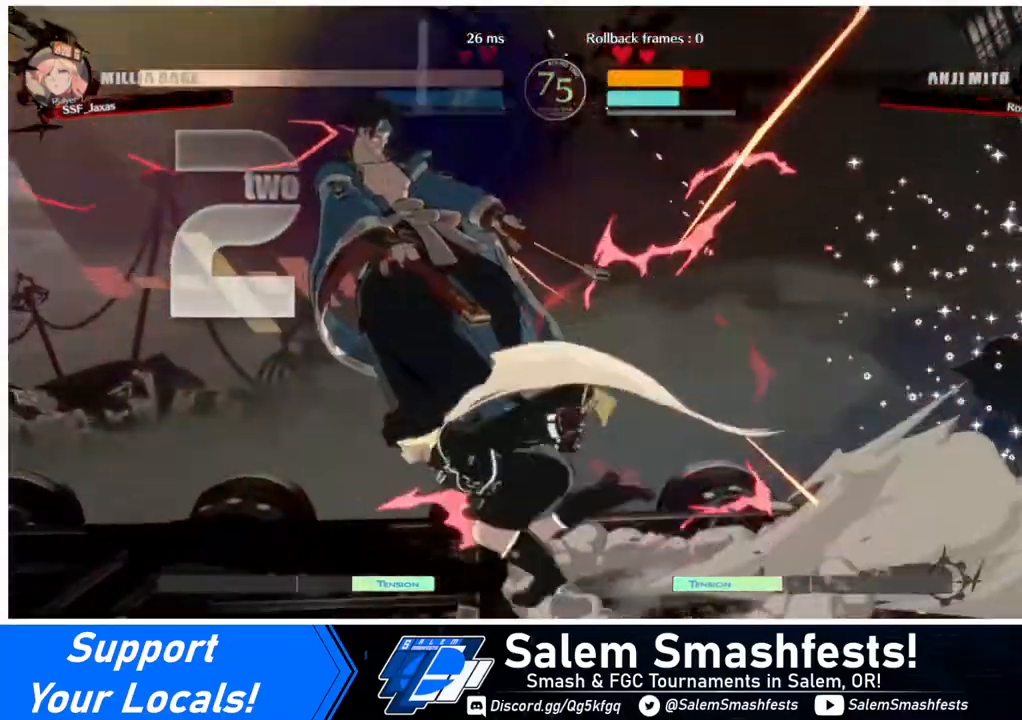
{"buttons": ["DPAD_LEFT"], "events": [[40, "DPAD_LEFT", "up"], [40, "TRIANGLE", "down"], [200, "TRIANGLE", "up"], [520, "DPAD_LEFT", "down"]]}
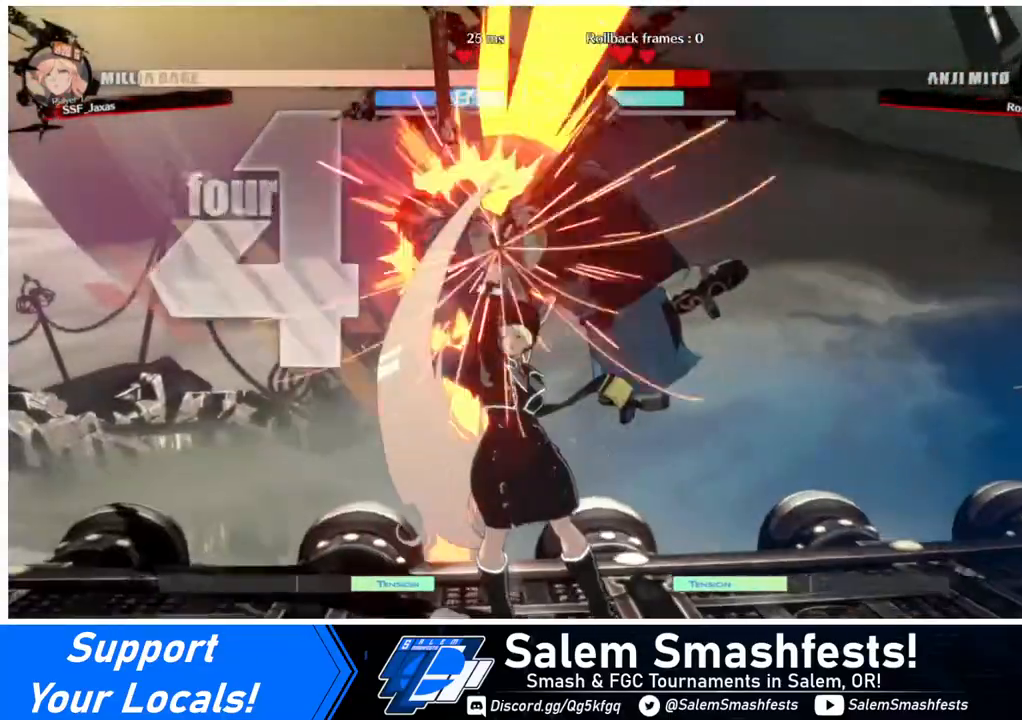
{"buttons": ["R2"], "events": [[80, "DPAD_UP", "down"], [200, "DPAD_LEFT", "up"], [240, "DPAD_UP", "up"], [240, "SQUARE", "down"], [360, "SQUARE", "up"], [480, "R2", "down"]]}
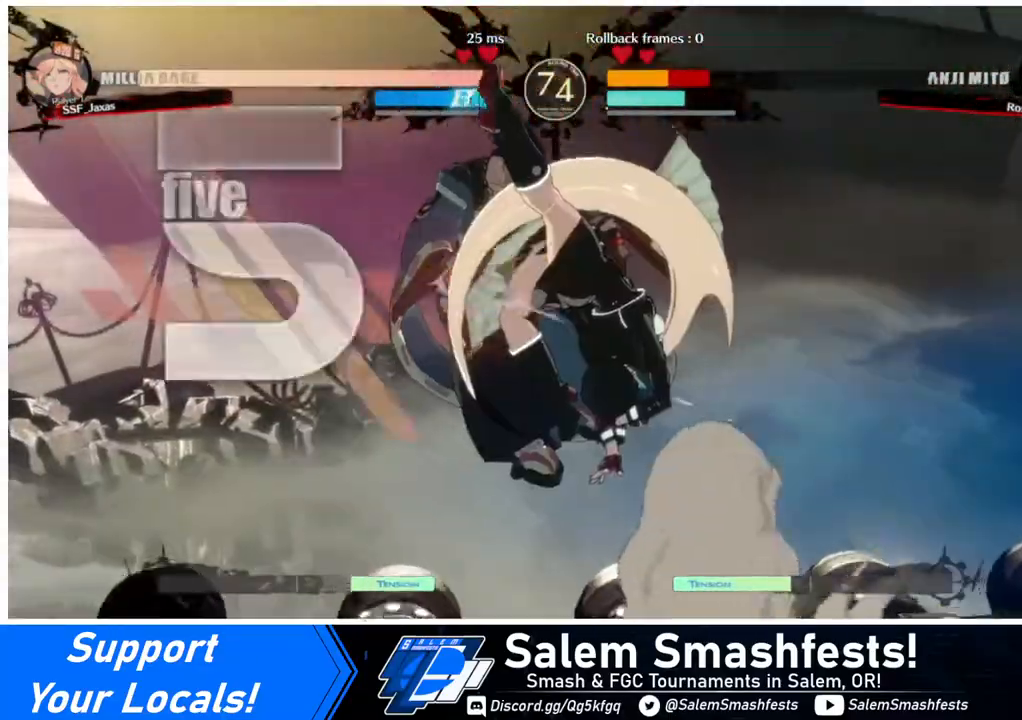
{"buttons": [], "events": [[40, "R2", "up"], [360, "L1", "down"], [480, "L1", "up"]]}
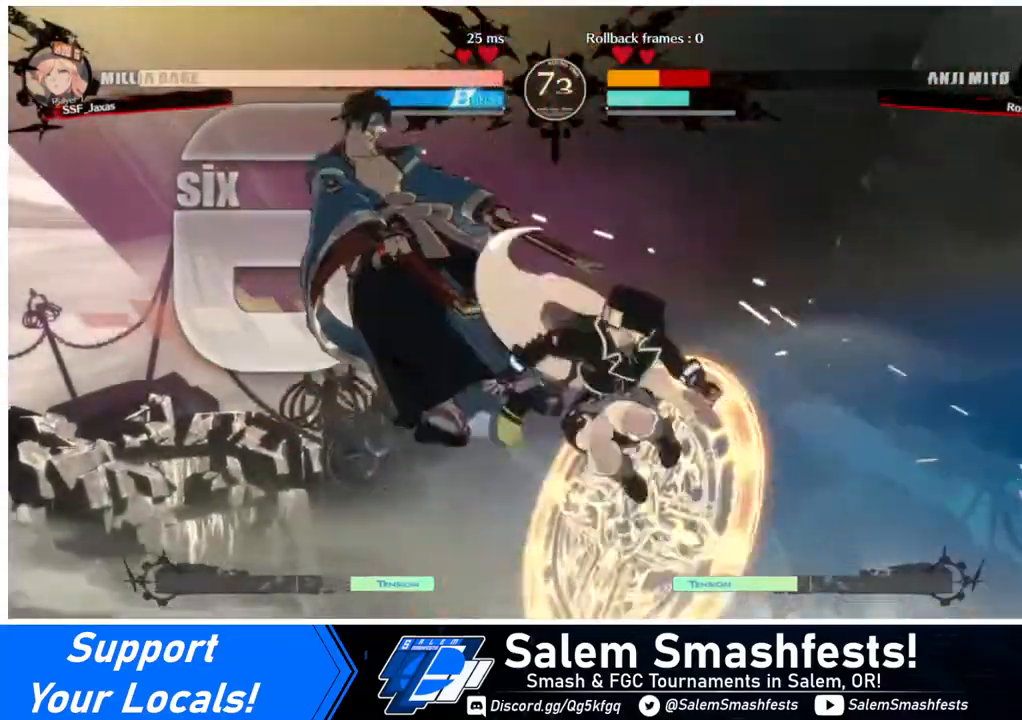
{"buttons": [], "events": [[120, "TRIANGLE", "down"], [240, "TRIANGLE", "up"], [360, "R2", "down"], [480, "R2", "up"]]}
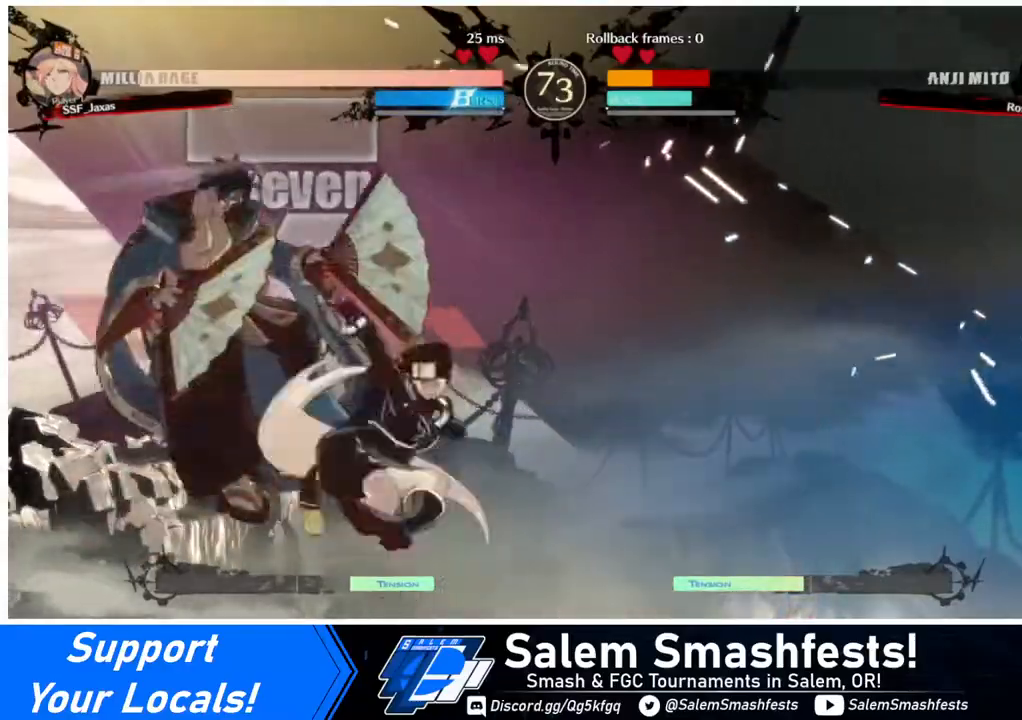
{"buttons": ["TRIANGLE"], "events": [[240, "L1", "down"], [360, "L1", "up"], [480, "TRIANGLE", "down"]]}
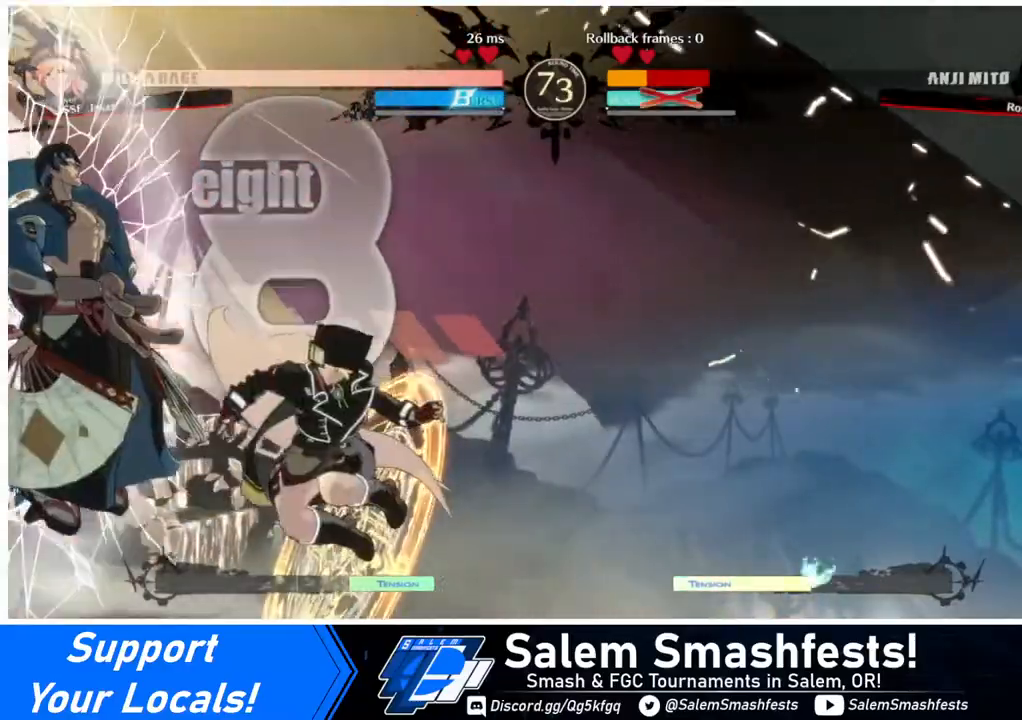
{"buttons": ["DPAD_DOWN"], "events": [[120, "TRIANGLE", "up"], [480, "DPAD_DOWN", "down"]]}
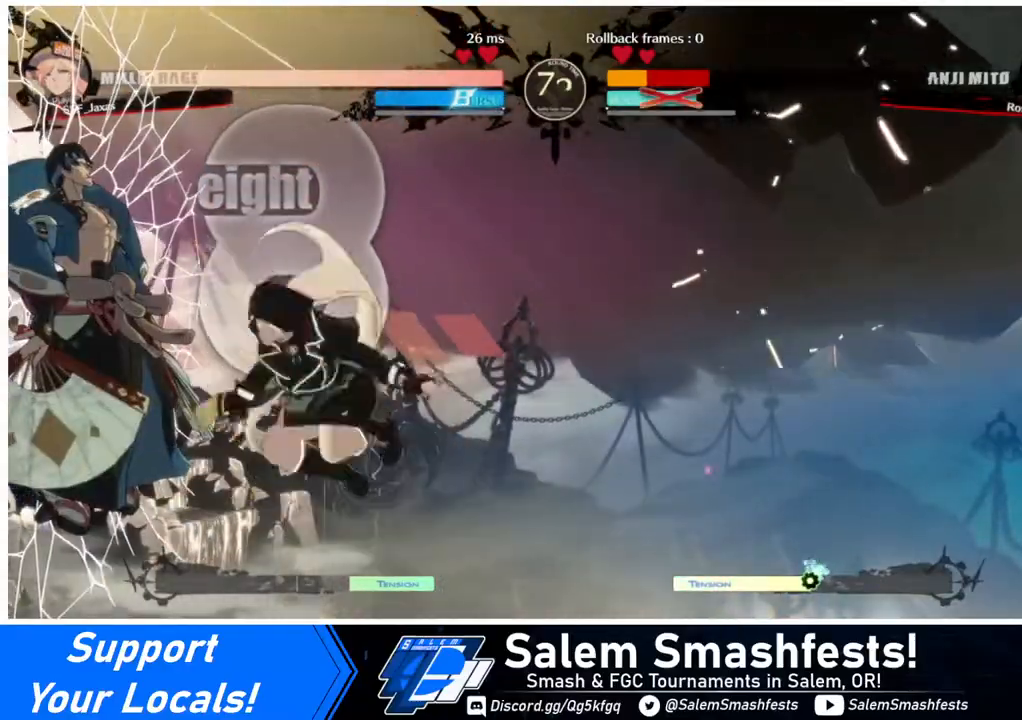
{"buttons": [], "events": [[40, "DPAD_DOWN", "up"], [40, "DPAD_LEFT", "down"], [40, "R1", "down"], [80, "DPAD_LEFT", "up"], [120, "R1", "up"]]}
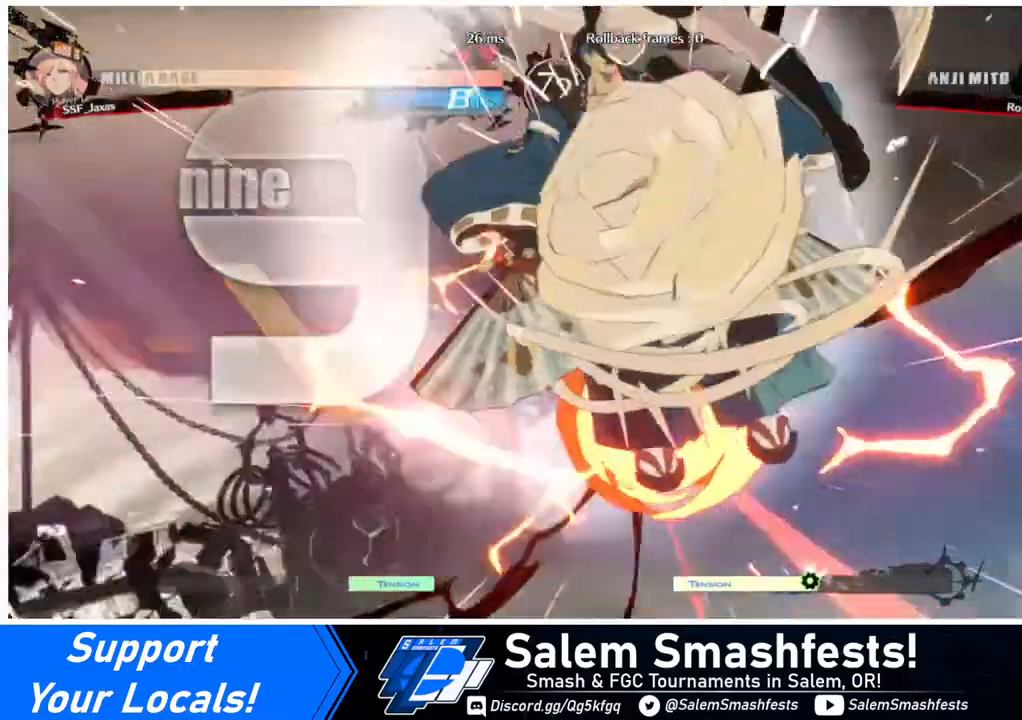
{"buttons": [], "events": []}
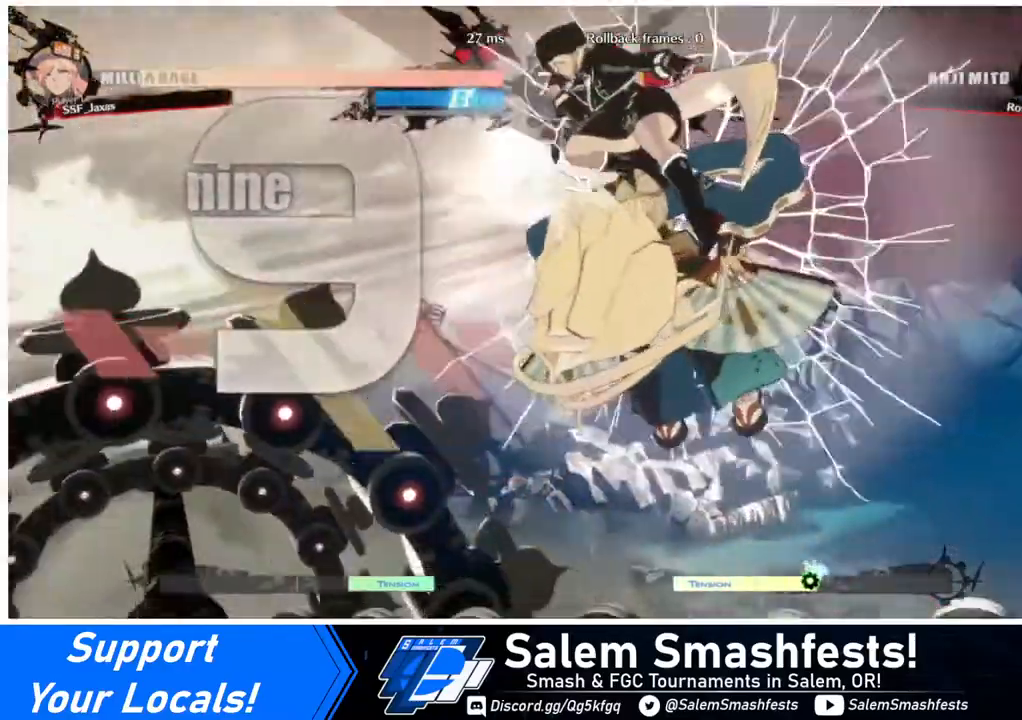
{"buttons": [], "events": []}
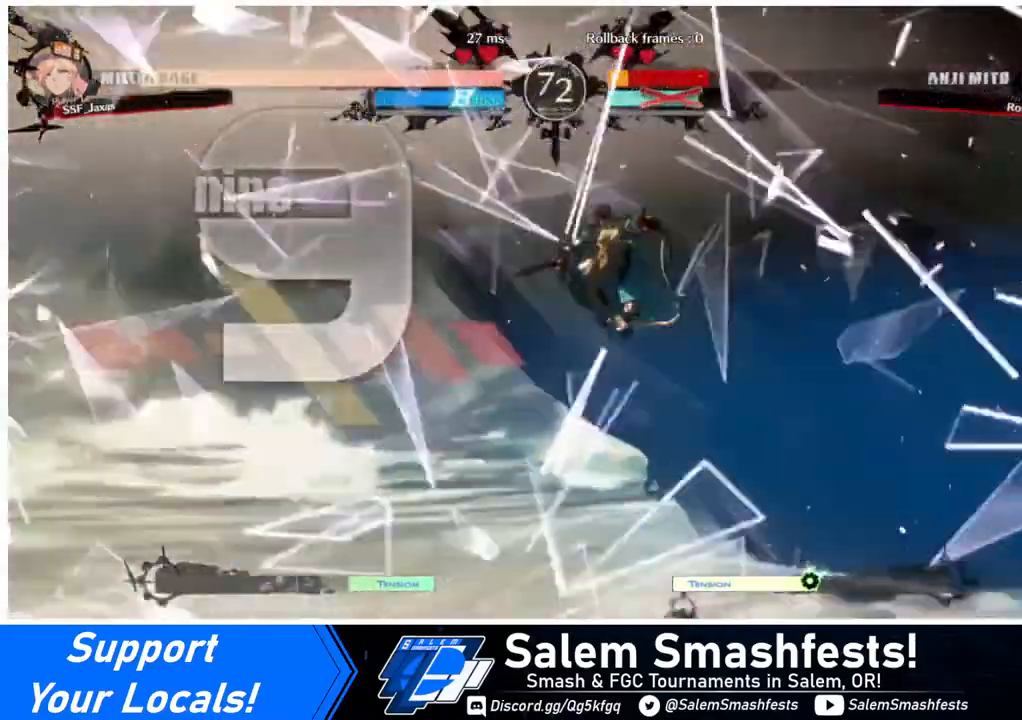
{"buttons": [], "events": []}
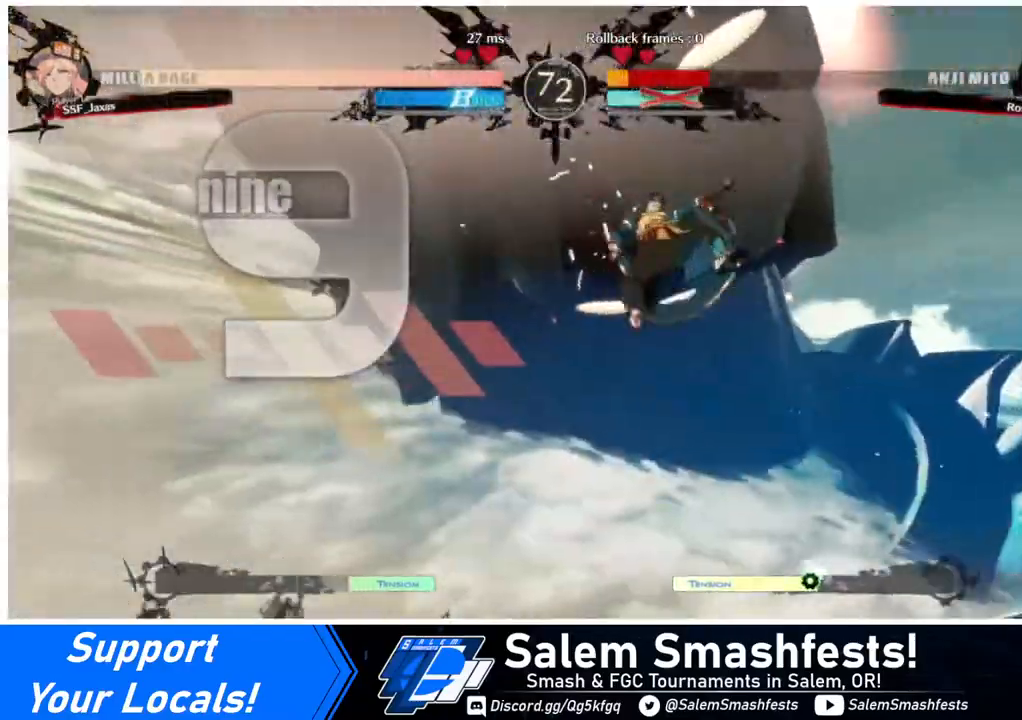
{"buttons": [], "events": []}
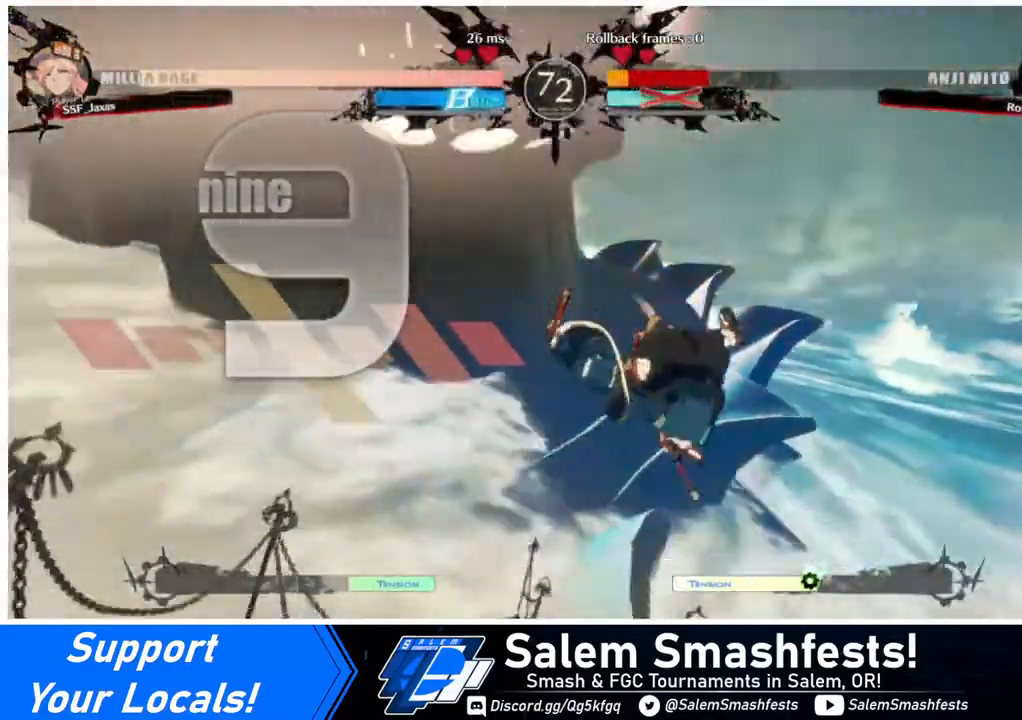
{"buttons": [], "events": []}
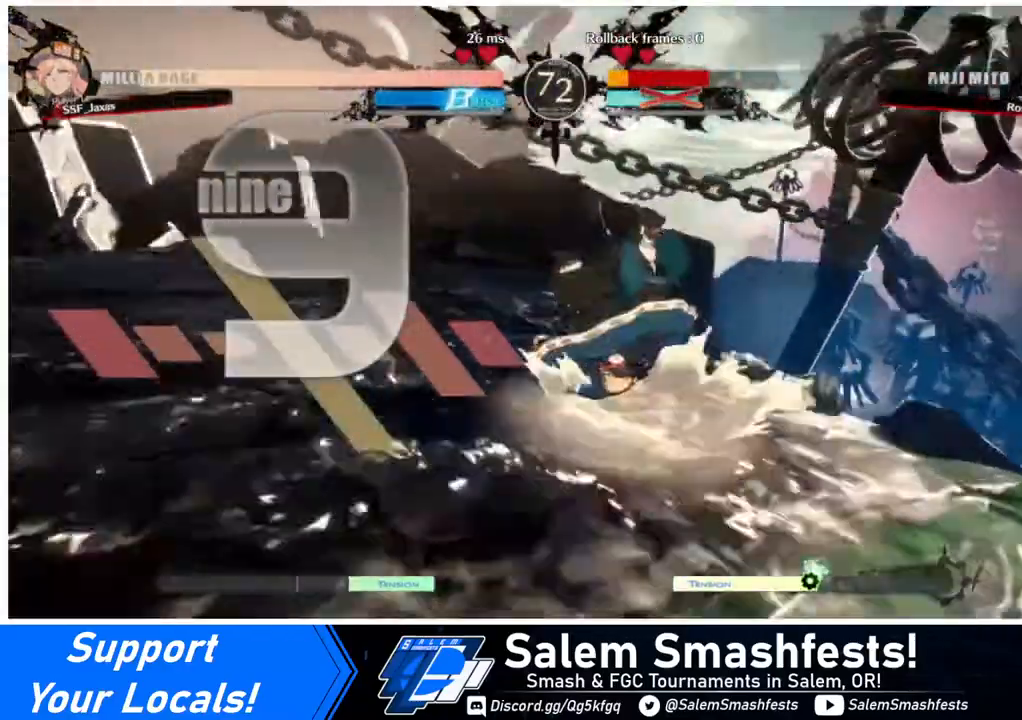
{"buttons": [], "events": [[40, "DPAD_LEFT", "down"], [80, "DPAD_DOWN", "down"], [200, "DPAD_LEFT", "up"], [240, "DPAD_RIGHT", "down"], [280, "DPAD_DOWN", "up"], [440, "DPAD_RIGHT", "up"]]}
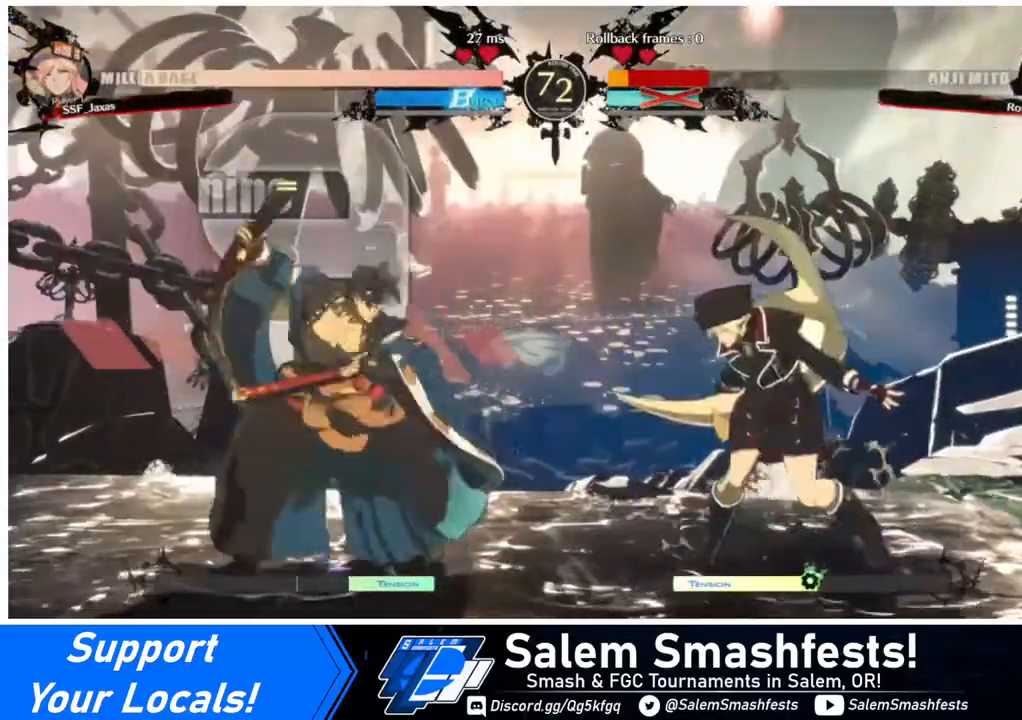
{"buttons": ["DPAD_RIGHT"], "events": [[320, "DPAD_RIGHT", "down"], [360, "DPAD_RIGHT", "up"], [480, "DPAD_RIGHT", "down"]]}
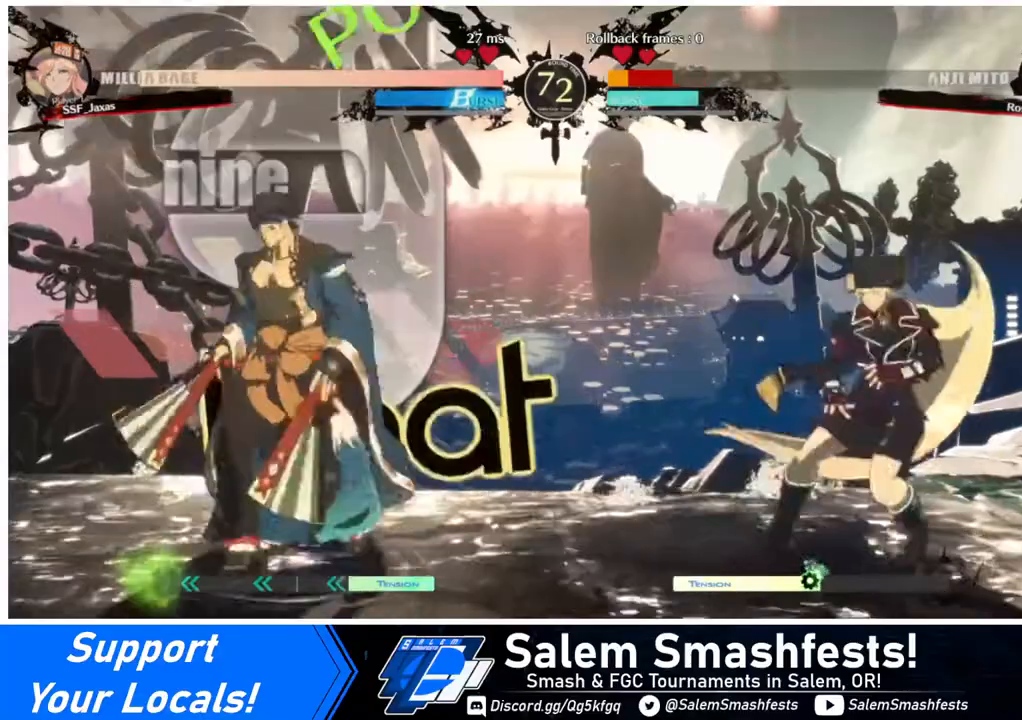
{"buttons": ["DPAD_DOWN", "DPAD_RIGHT"], "events": [[80, "DPAD_RIGHT", "up"], [200, "DPAD_LEFT", "down"], [240, "DPAD_LEFT", "up"], [320, "DPAD_LEFT", "down"], [360, "DPAD_DOWN", "down"], [360, "DPAD_LEFT", "up"], [400, "DPAD_RIGHT", "down"], [440, "SQUARE", "down"], [440, "TRIANGLE", "down"], [480, "SQUARE", "up"], [480, "TRIANGLE", "up"]]}
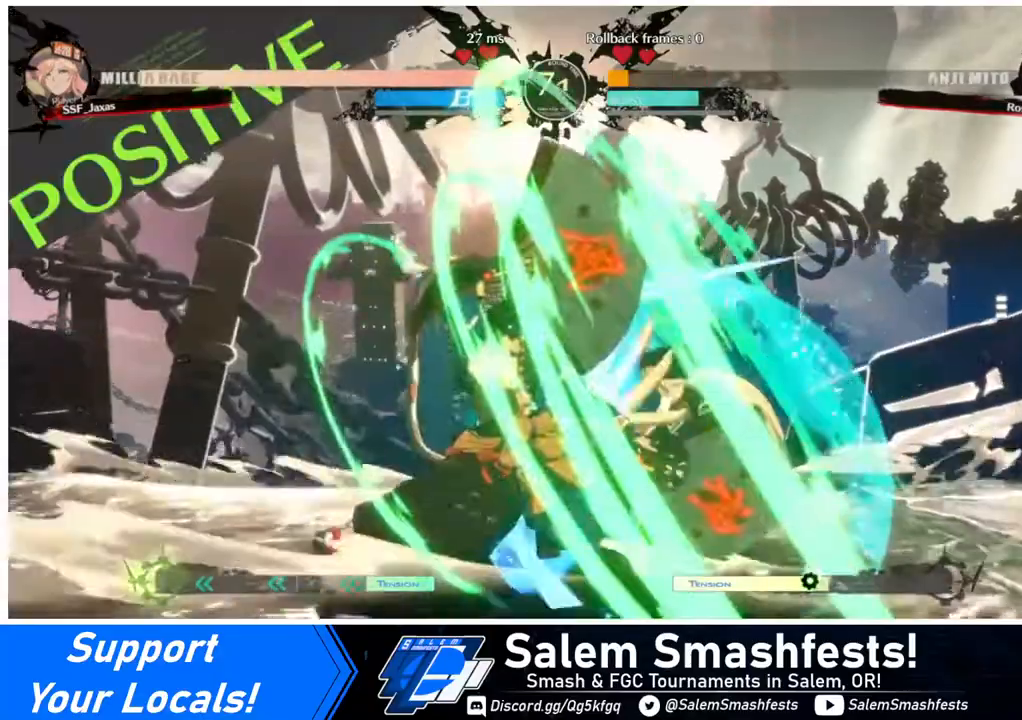
{"buttons": ["DPAD_UP", "DPAD_RIGHT"], "events": [[480, "DPAD_DOWN", "up"], [480, "DPAD_UP", "down"]]}
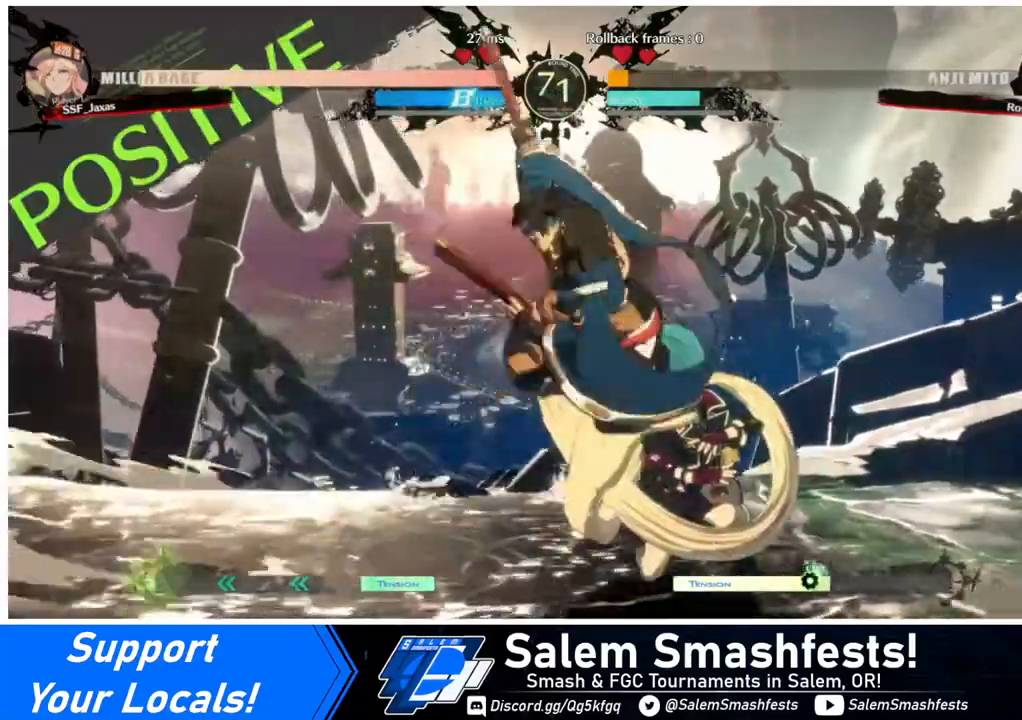
{"buttons": ["L1"], "events": [[40, "DPAD_DOWN", "down"], [40, "DPAD_UP", "up"], [80, "DPAD_DOWN", "up"], [240, "DPAD_RIGHT", "up"], [480, "L1", "down"]]}
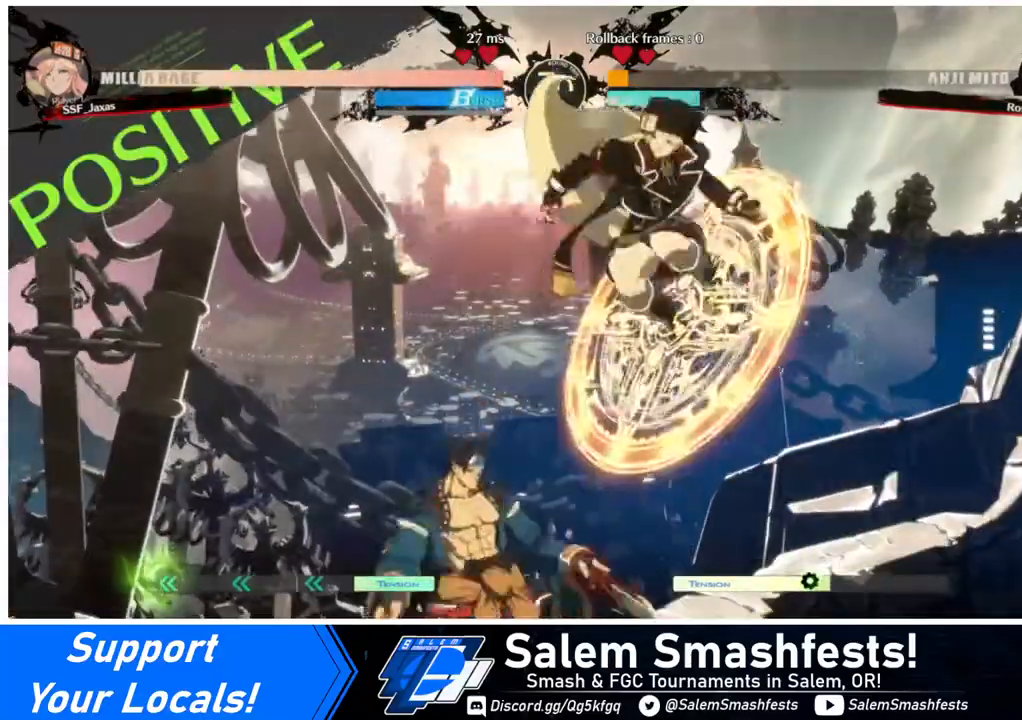
{"buttons": [], "events": [[80, "L1", "up"], [320, "R1", "down"], [480, "R1", "up"]]}
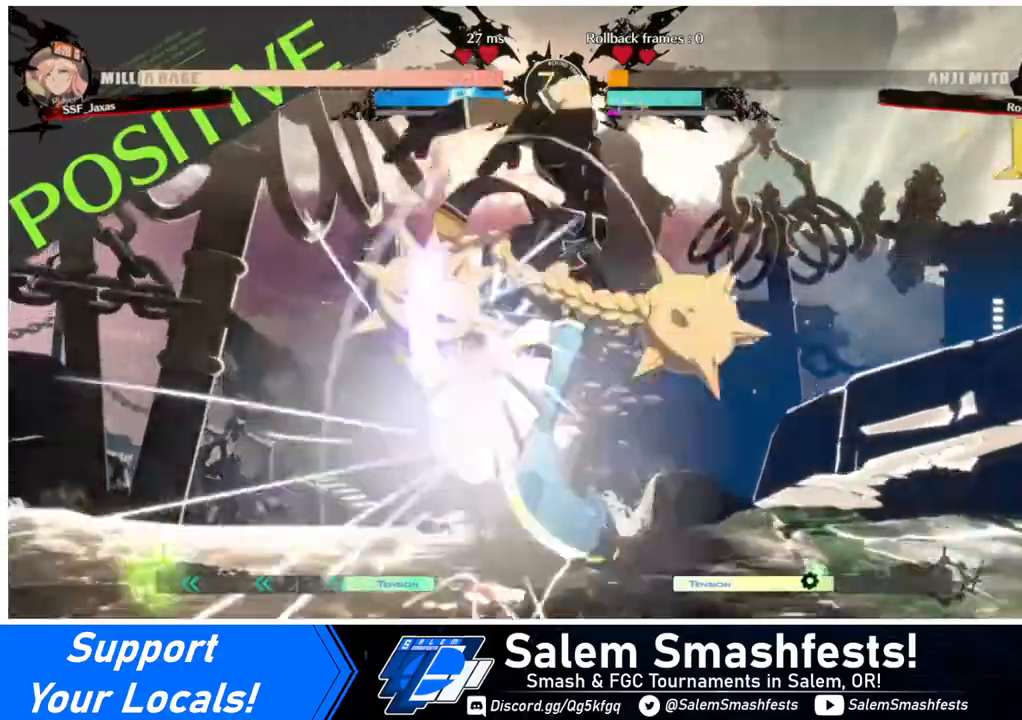
{"buttons": ["R2", "DPAD_LEFT"], "events": [[360, "DPAD_LEFT", "down"], [440, "DPAD_LEFT", "up"], [480, "DPAD_LEFT", "down"], [480, "R2", "down"]]}
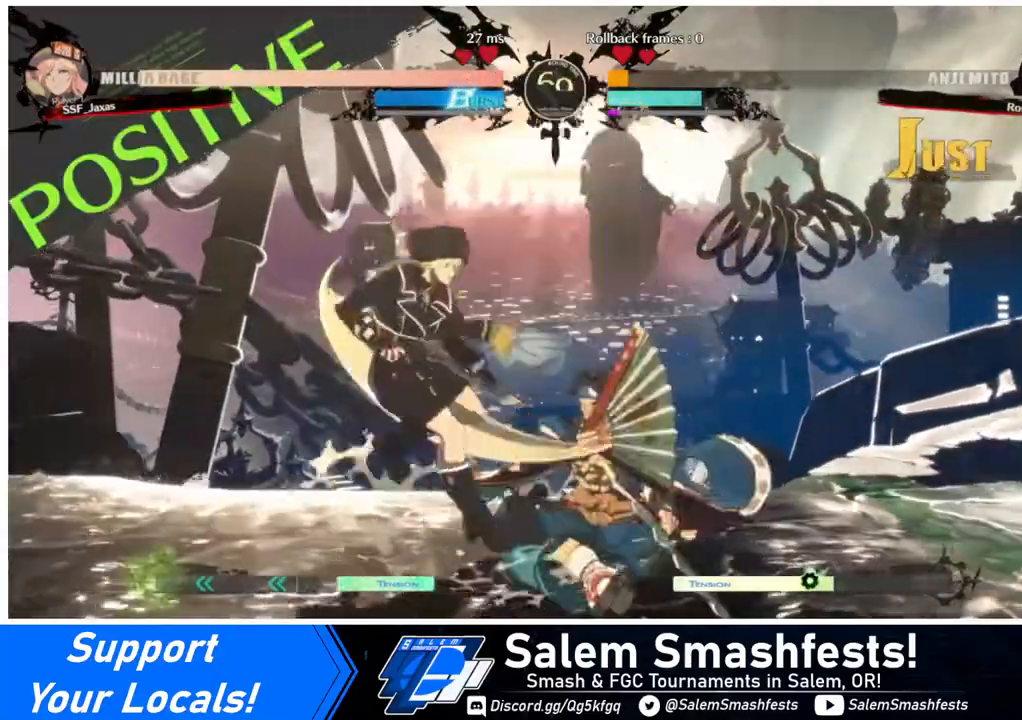
{"buttons": ["DPAD_LEFT"], "events": [[80, "R2", "up"]]}
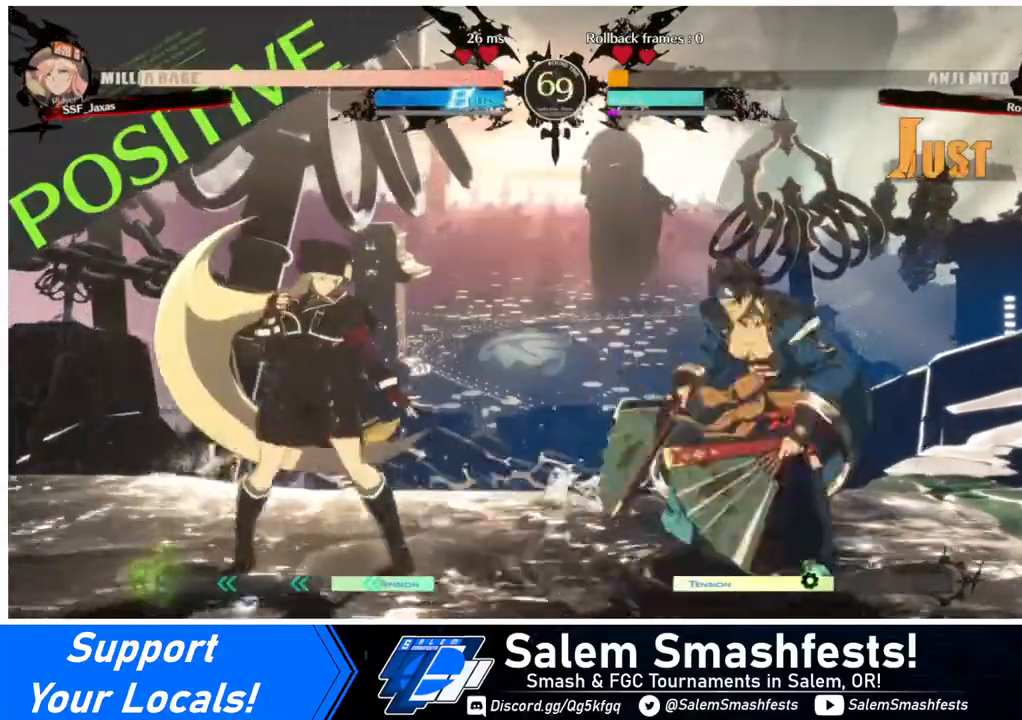
{"buttons": ["DPAD_LEFT"], "events": [[240, "DPAD_LEFT", "up"], [240, "DPAD_RIGHT", "down"], [360, "DPAD_LEFT", "down"], [360, "DPAD_RIGHT", "up"]]}
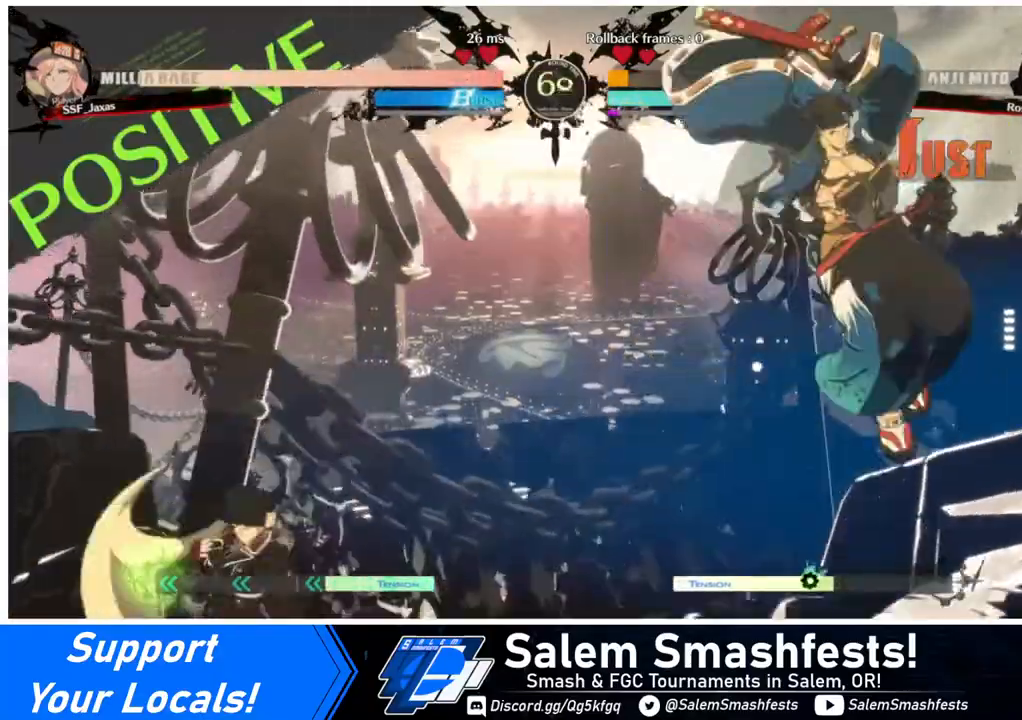
{"buttons": ["DPAD_RIGHT"], "events": [[80, "DPAD_LEFT", "up"], [80, "DPAD_RIGHT", "down"], [160, "DPAD_RIGHT", "up"], [200, "DPAD_RIGHT", "down"]]}
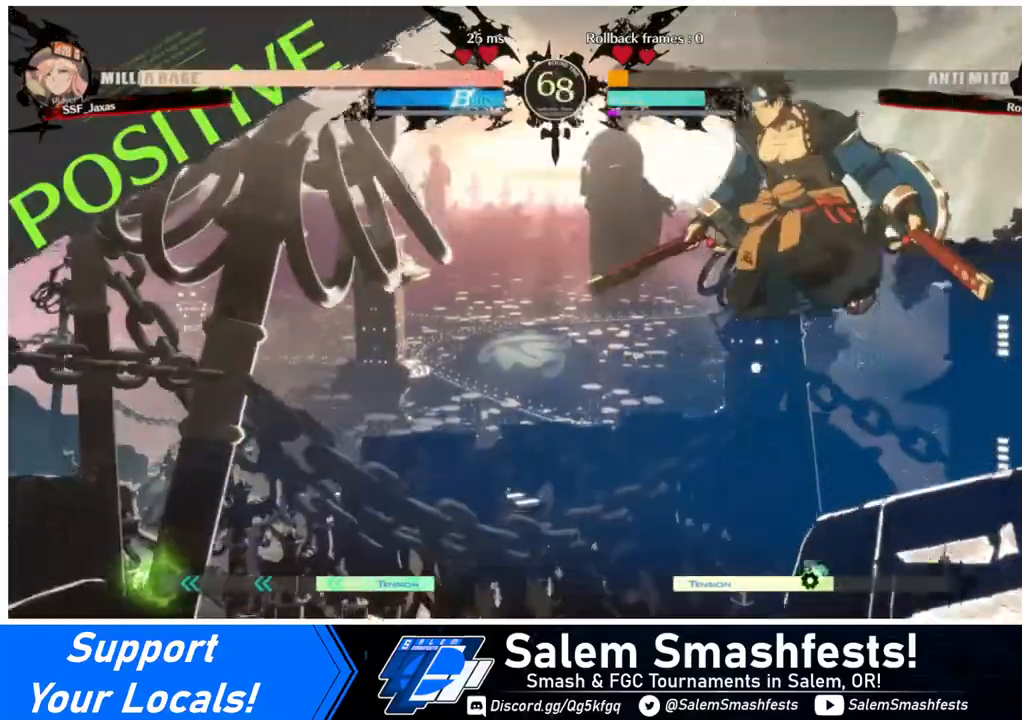
{"buttons": ["DPAD_LEFT"], "events": [[40, "DPAD_RIGHT", "up"], [80, "DPAD_LEFT", "down"], [80, "DPAD_UP", "down"], [240, "DPAD_UP", "up"], [240, "R2", "down"], [280, "R2", "up"]]}
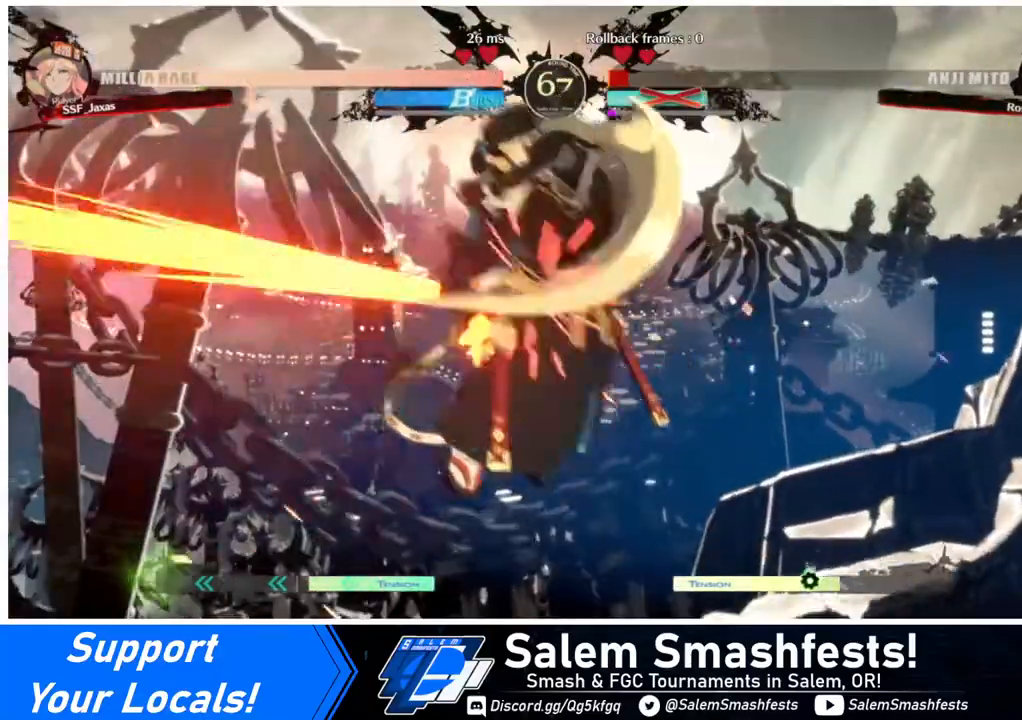
{"buttons": ["CIRCLE", "L1", "DPAD_LEFT"], "events": [[480, "CIRCLE", "down"], [480, "L1", "down"]]}
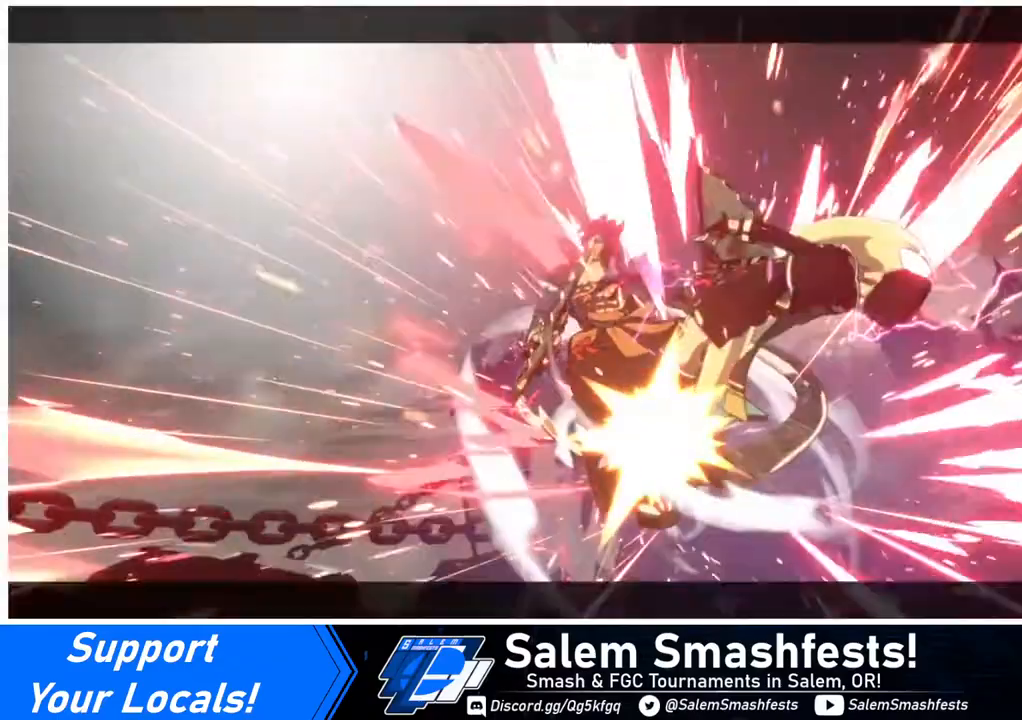
{"buttons": [], "events": [[40, "CIRCLE", "up"], [40, "L1", "up"], [360, "DPAD_LEFT", "up"]]}
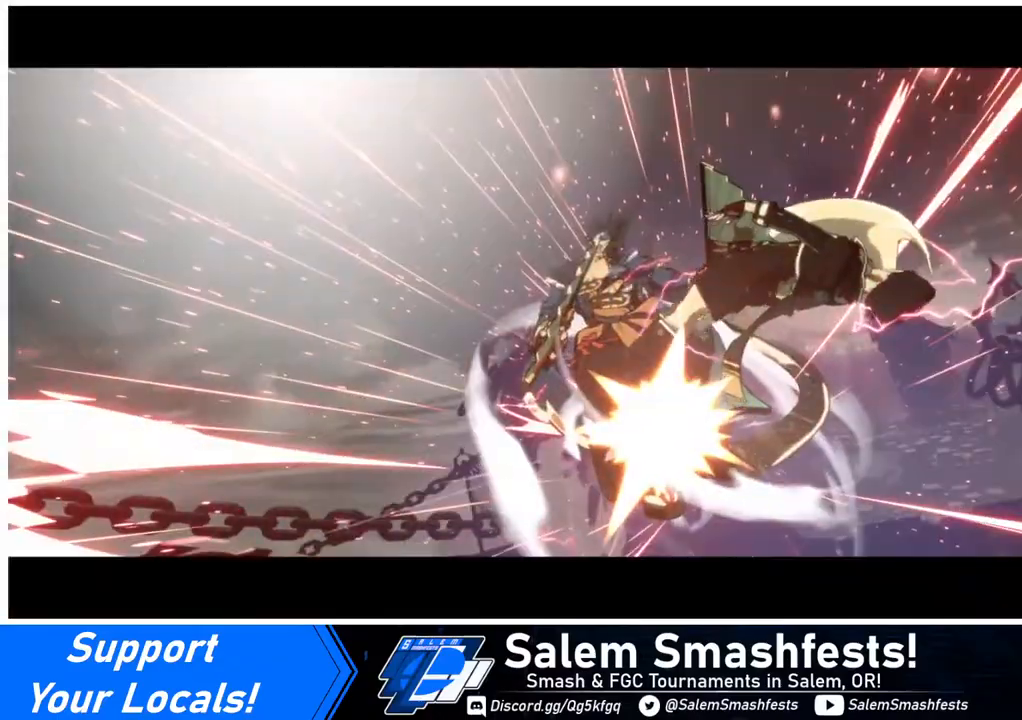
{"buttons": [], "events": []}
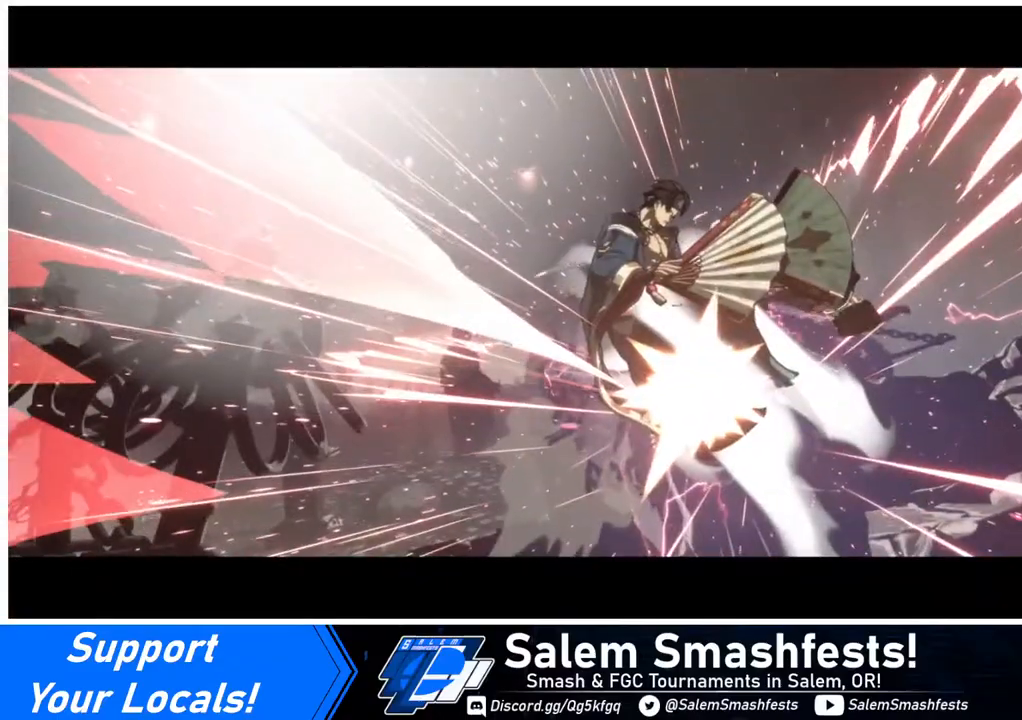
{"buttons": [], "events": []}
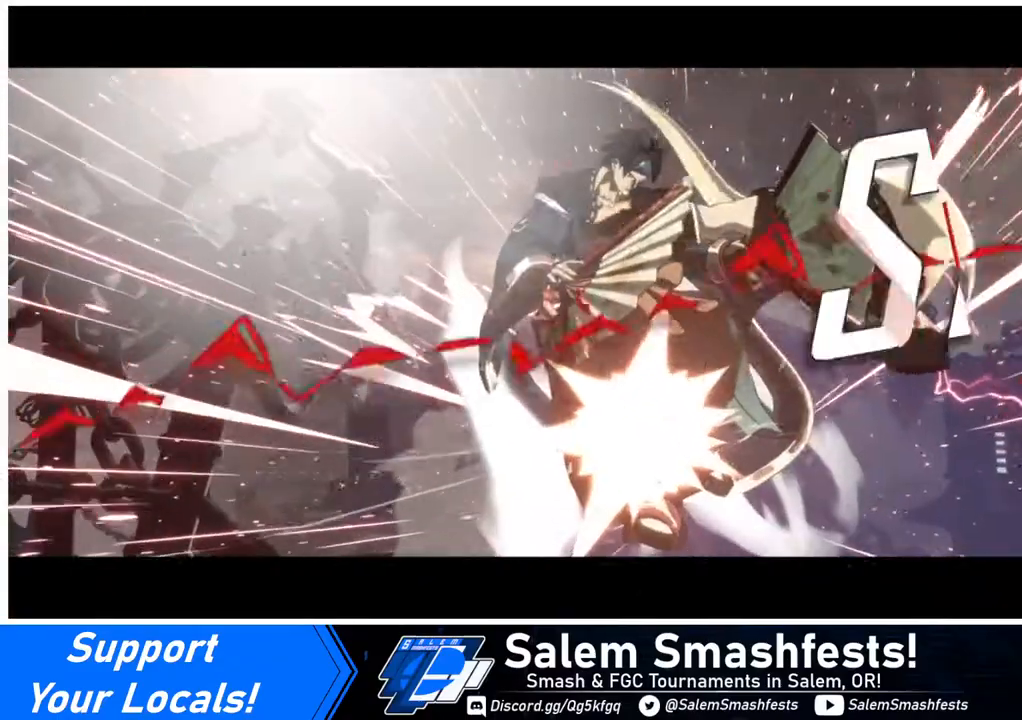
{"buttons": [], "events": []}